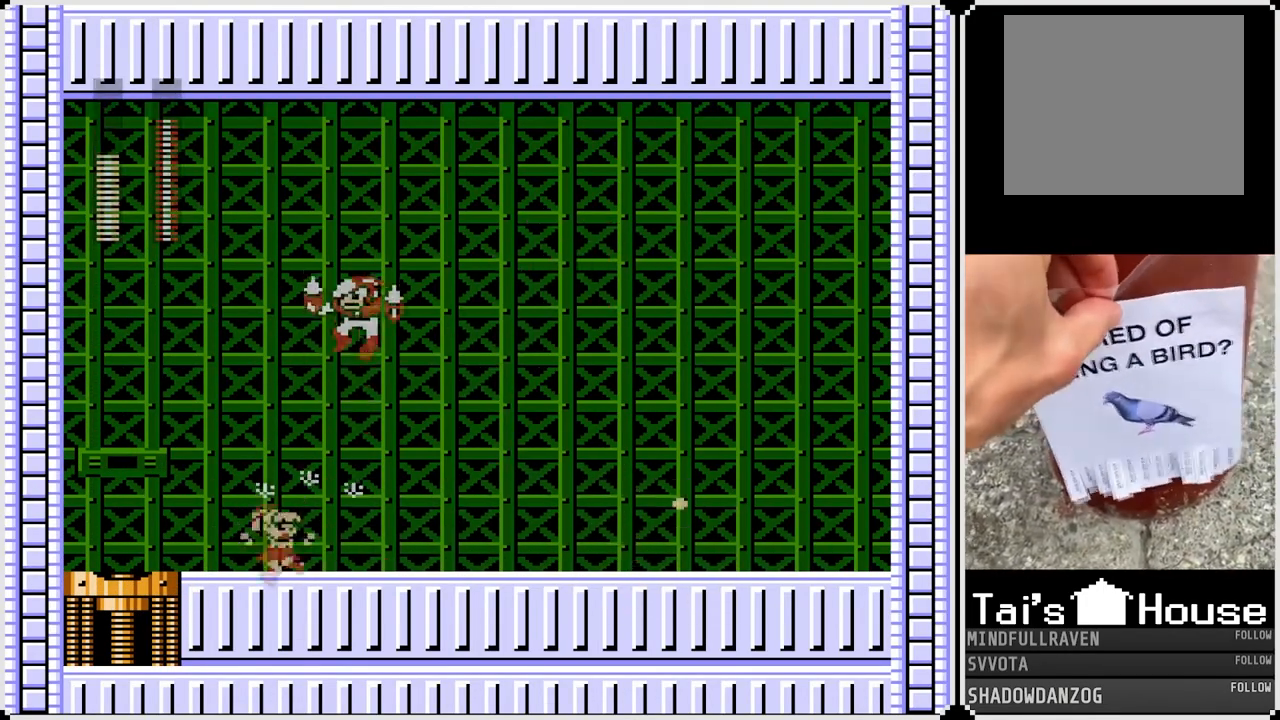
Gameplay with a controller (PlayStation layout); each line is a JSON object with the inputs held at the frame after it. "events" lists button and stick changes between this image and that frame as [ms after this image, input, new state], when the widget could be followed in between.
{"buttons": ["SQUARE"], "left_stick": "center", "right_stick": "center", "events": [[83, "DPAD_LEFT", "up"], [100, "DPAD_DOWN", "up"], [150, "DPAD_RIGHT", "down"], [250, "DPAD_RIGHT", "up"], [350, "CROSS", "down"], [450, "SQUARE", "down"], [483, "CROSS", "up"]]}
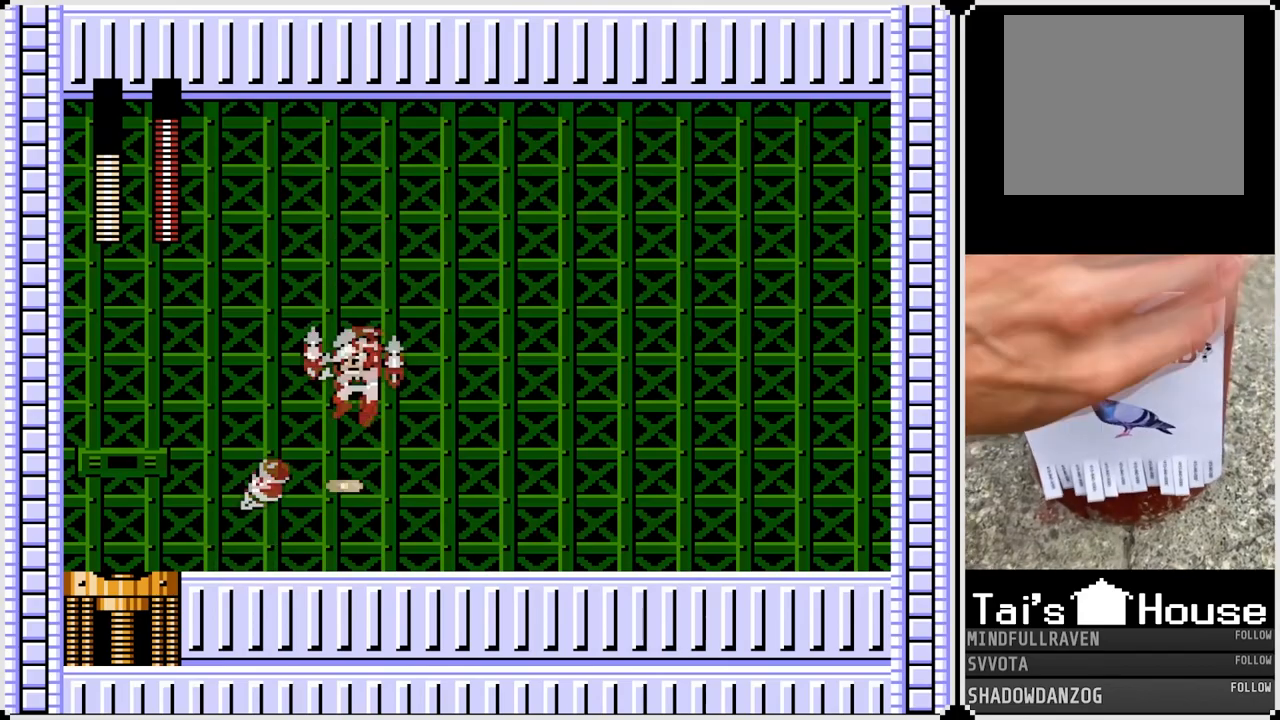
{"buttons": ["DPAD_RIGHT"], "left_stick": "center", "right_stick": "center", "events": [[33, "SQUARE", "up"], [183, "SQUARE", "down"], [283, "SQUARE", "up"], [367, "SQUARE", "down"], [400, "DPAD_RIGHT", "down"], [450, "SQUARE", "up"]]}
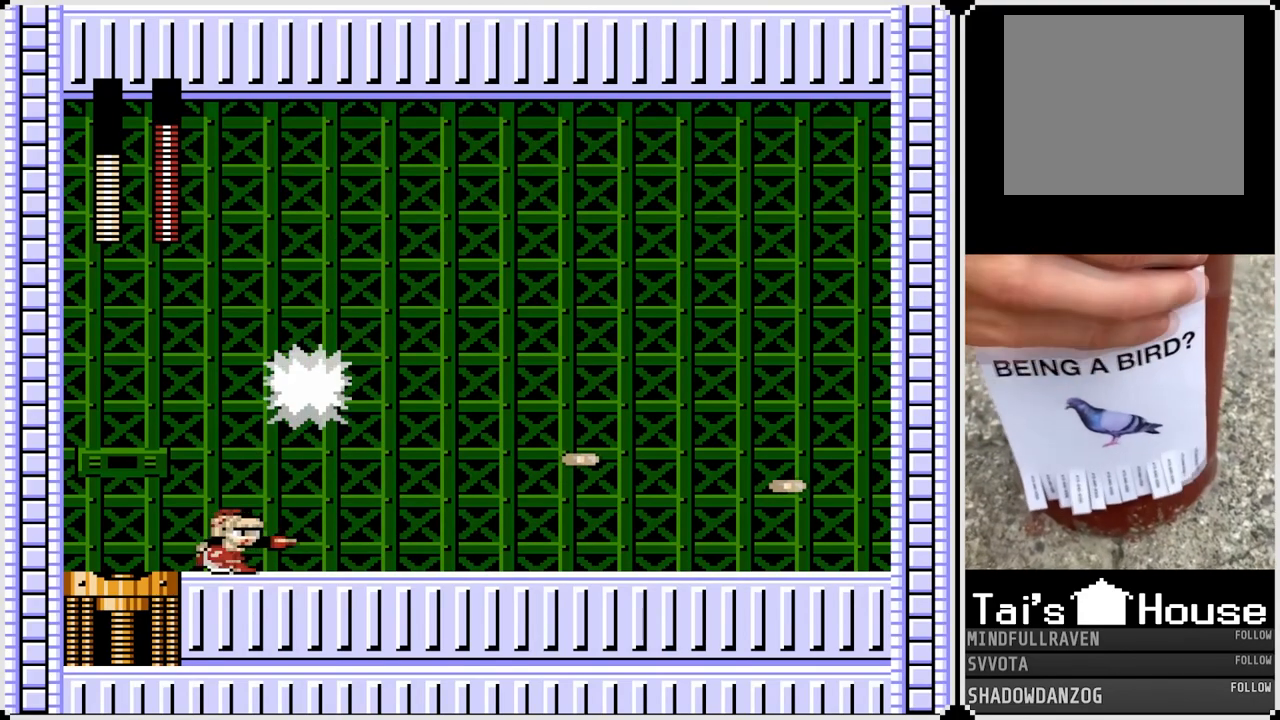
{"buttons": ["DPAD_RIGHT"], "left_stick": "center", "right_stick": "center", "events": []}
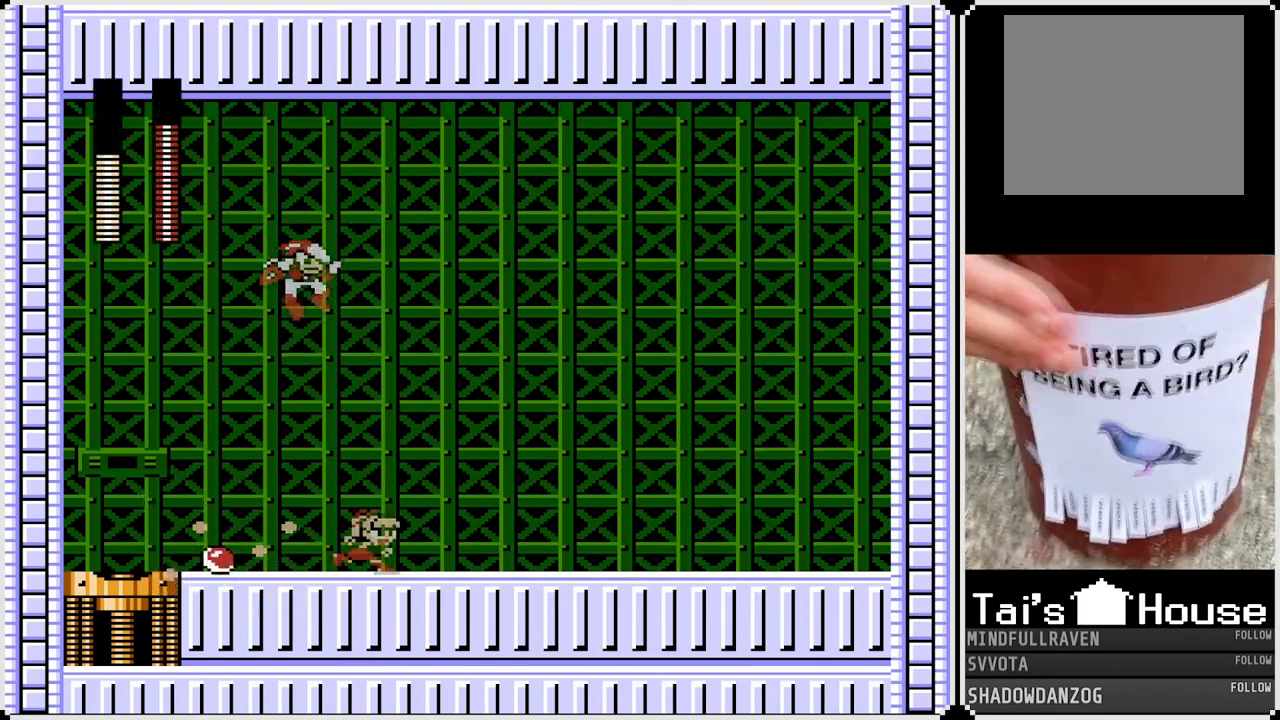
{"buttons": ["CROSS", "DPAD_RIGHT"], "left_stick": "center", "right_stick": "center", "events": [[233, "DPAD_LEFT", "down"], [233, "SQUARE", "down"], [250, "DPAD_RIGHT", "up"], [367, "DPAD_RIGHT", "down"], [383, "DPAD_LEFT", "up"], [383, "SQUARE", "up"], [433, "CROSS", "down"]]}
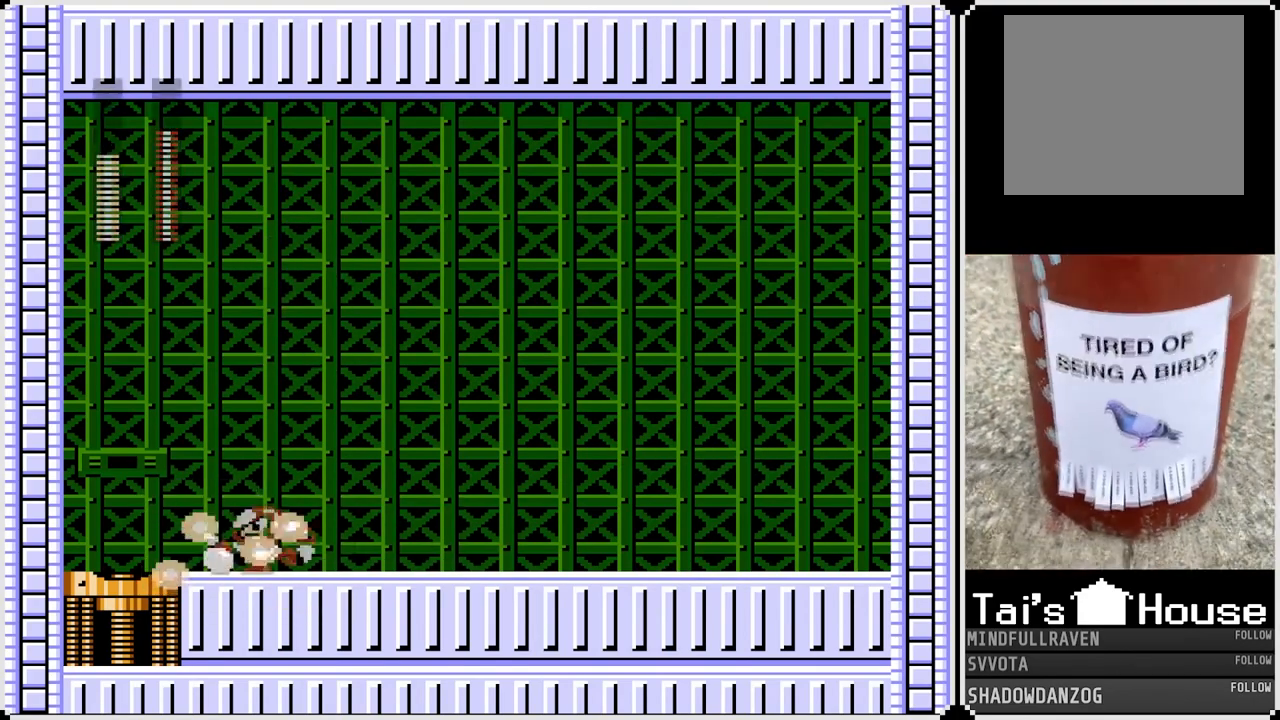
{"buttons": ["SQUARE", "DPAD_LEFT"], "left_stick": "center", "right_stick": "center", "events": [[33, "CROSS", "up"], [383, "DPAD_LEFT", "down"], [400, "DPAD_RIGHT", "up"], [450, "SQUARE", "down"]]}
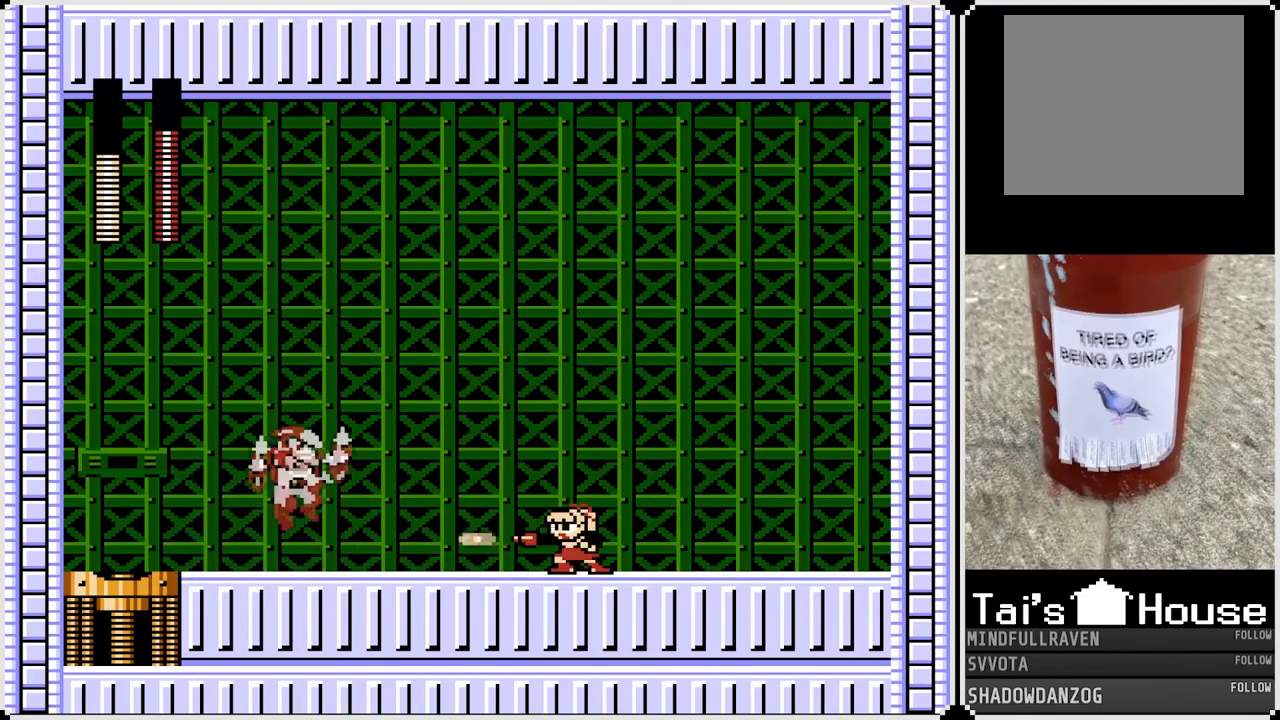
{"buttons": ["DPAD_RIGHT"], "left_stick": "center", "right_stick": "center", "events": [[50, "DPAD_LEFT", "up"], [50, "DPAD_RIGHT", "down"], [67, "SQUARE", "up"]]}
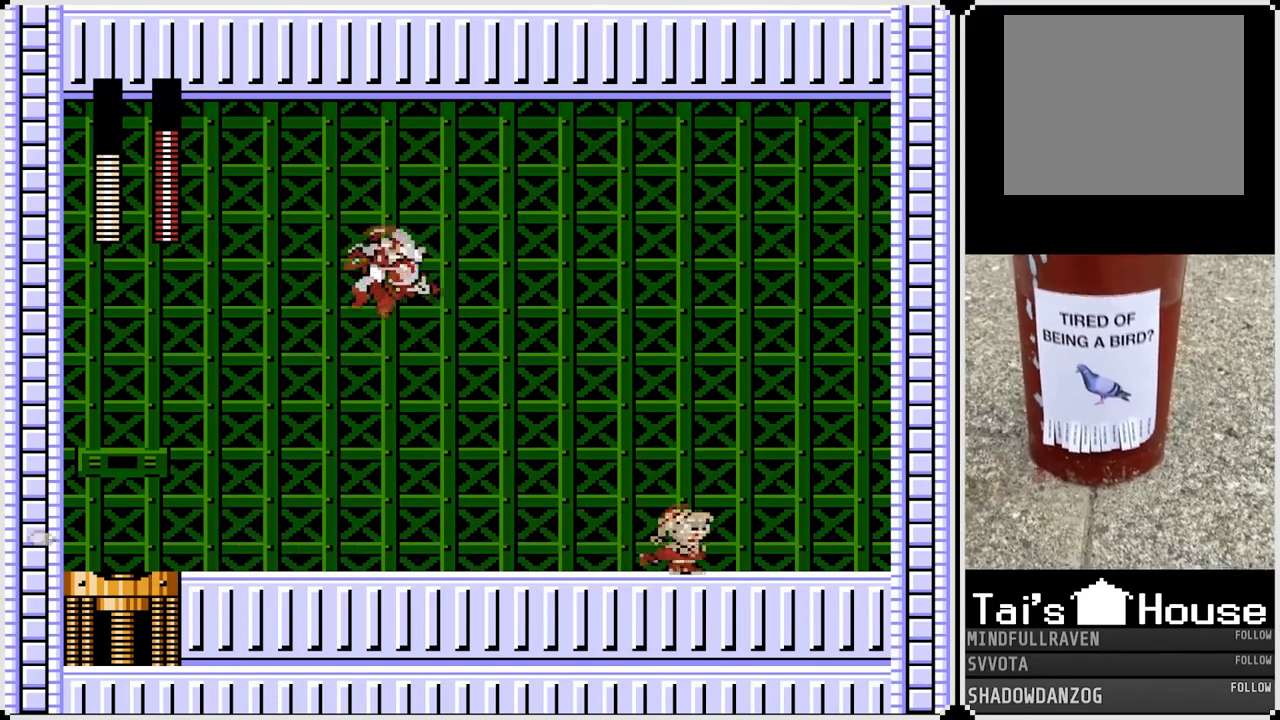
{"buttons": ["DPAD_RIGHT"], "left_stick": "center", "right_stick": "center", "events": [[50, "DPAD_RIGHT", "up"], [67, "DPAD_LEFT", "down"], [183, "SQUARE", "down"], [200, "DPAD_DOWN", "down"], [200, "DPAD_RIGHT", "down"], [217, "DPAD_LEFT", "up"], [250, "DPAD_DOWN", "up"], [250, "SQUARE", "up"], [300, "CROSS", "down"], [467, "CROSS", "up"]]}
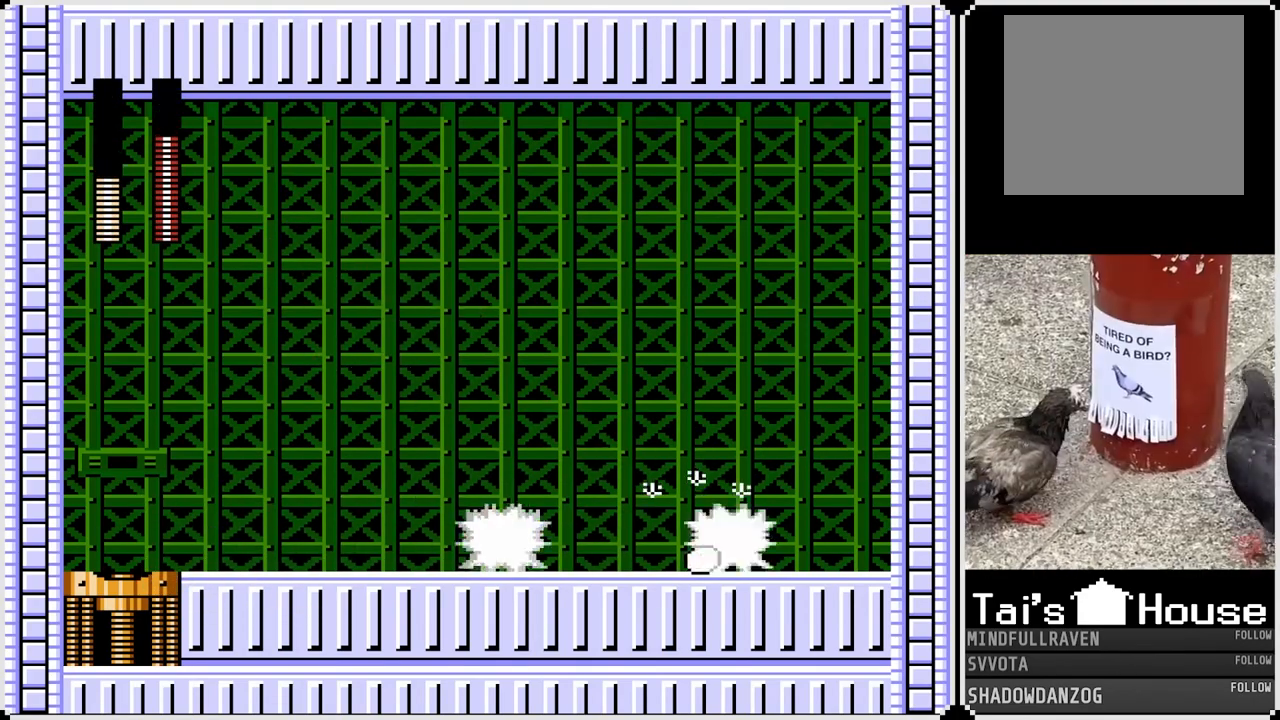
{"buttons": ["DPAD_LEFT"], "left_stick": "center", "right_stick": "center", "events": [[133, "DPAD_RIGHT", "up"], [217, "DPAD_LEFT", "down"], [317, "CROSS", "down"], [317, "SQUARE", "down"], [367, "CROSS", "up"], [433, "SQUARE", "up"]]}
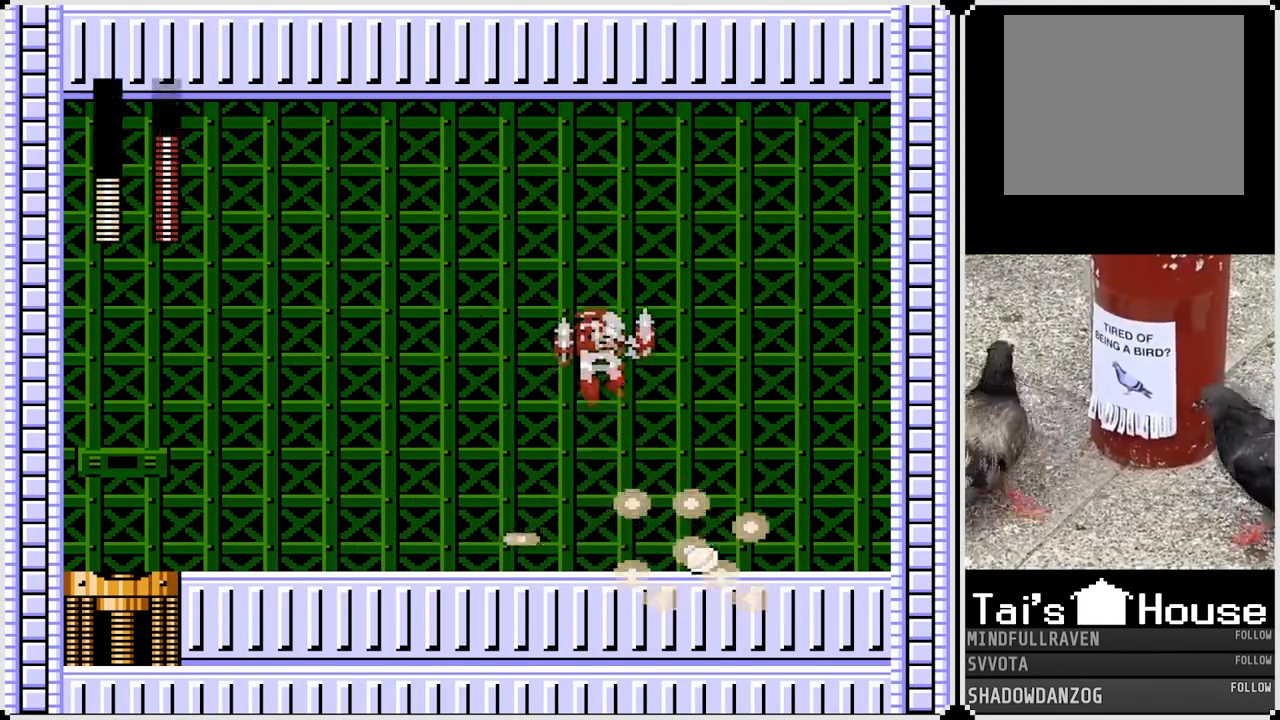
{"buttons": ["DPAD_LEFT"], "left_stick": "center", "right_stick": "center", "events": []}
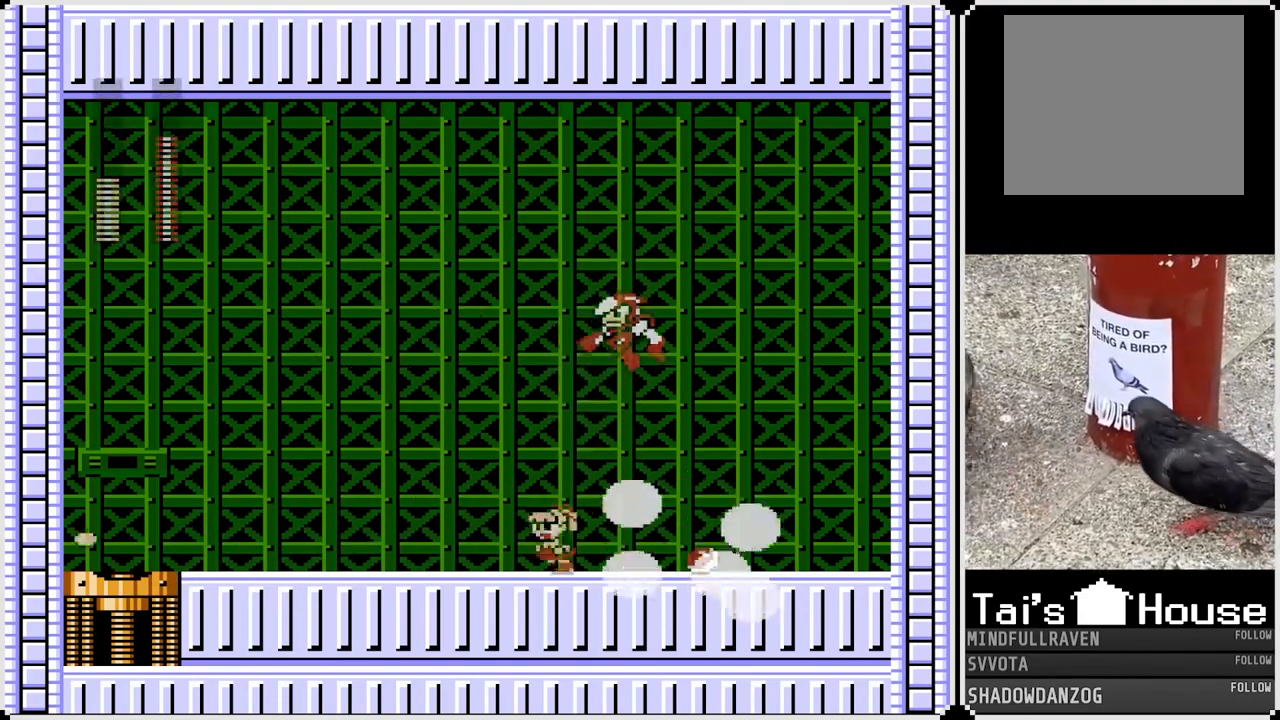
{"buttons": ["DPAD_LEFT"], "left_stick": "center", "right_stick": "center", "events": [[183, "DPAD_LEFT", "up"], [183, "DPAD_RIGHT", "down"], [217, "SQUARE", "down"], [283, "DPAD_RIGHT", "up"], [300, "DPAD_LEFT", "down"], [300, "SQUARE", "up"]]}
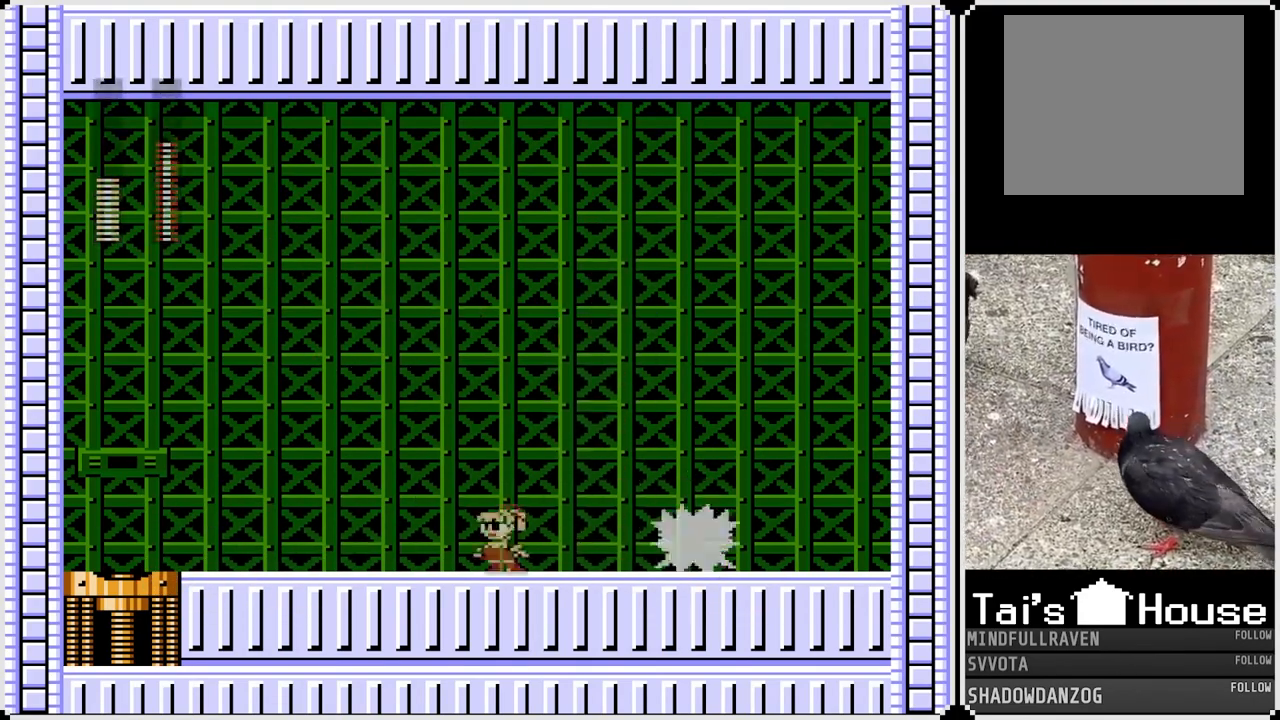
{"buttons": ["CROSS", "DPAD_LEFT"], "left_stick": "center", "right_stick": "center", "events": [[267, "DPAD_LEFT", "up"], [267, "DPAD_RIGHT", "down"], [317, "SQUARE", "down"], [400, "DPAD_RIGHT", "up"], [417, "DPAD_LEFT", "down"], [417, "SQUARE", "up"], [500, "CROSS", "down"]]}
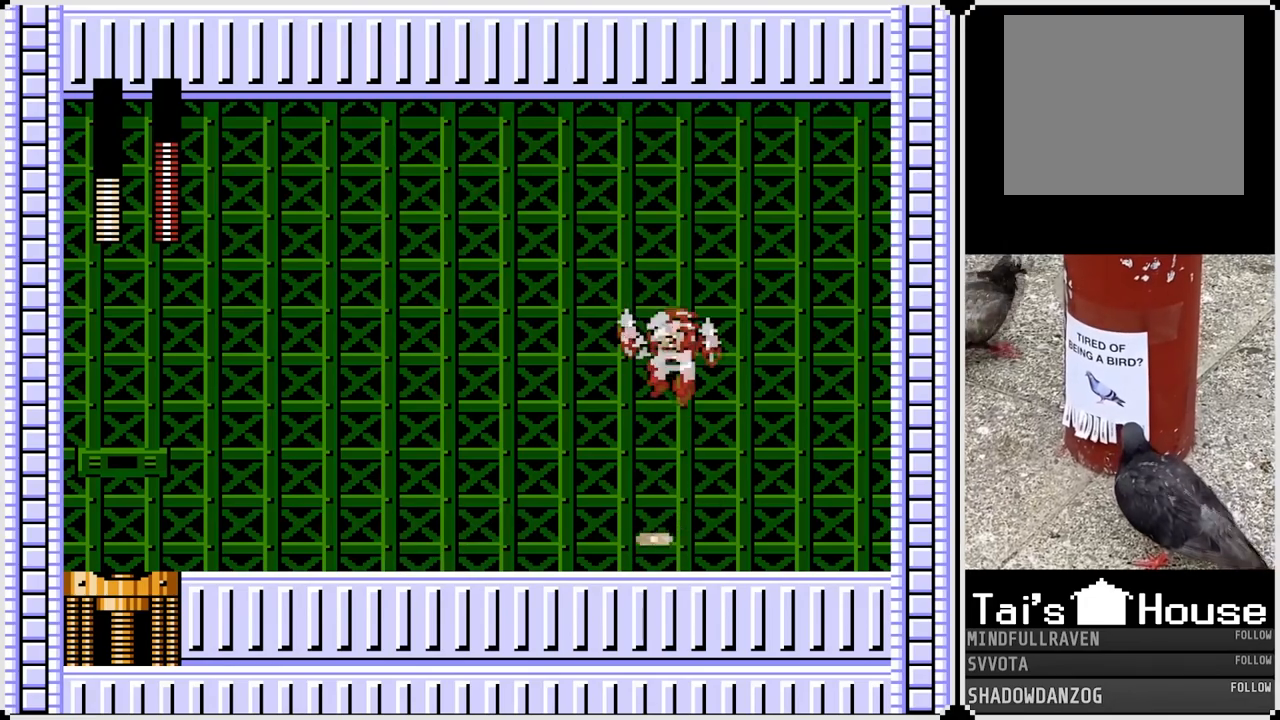
{"buttons": ["DPAD_LEFT"], "left_stick": "center", "right_stick": "center", "events": [[117, "CROSS", "up"]]}
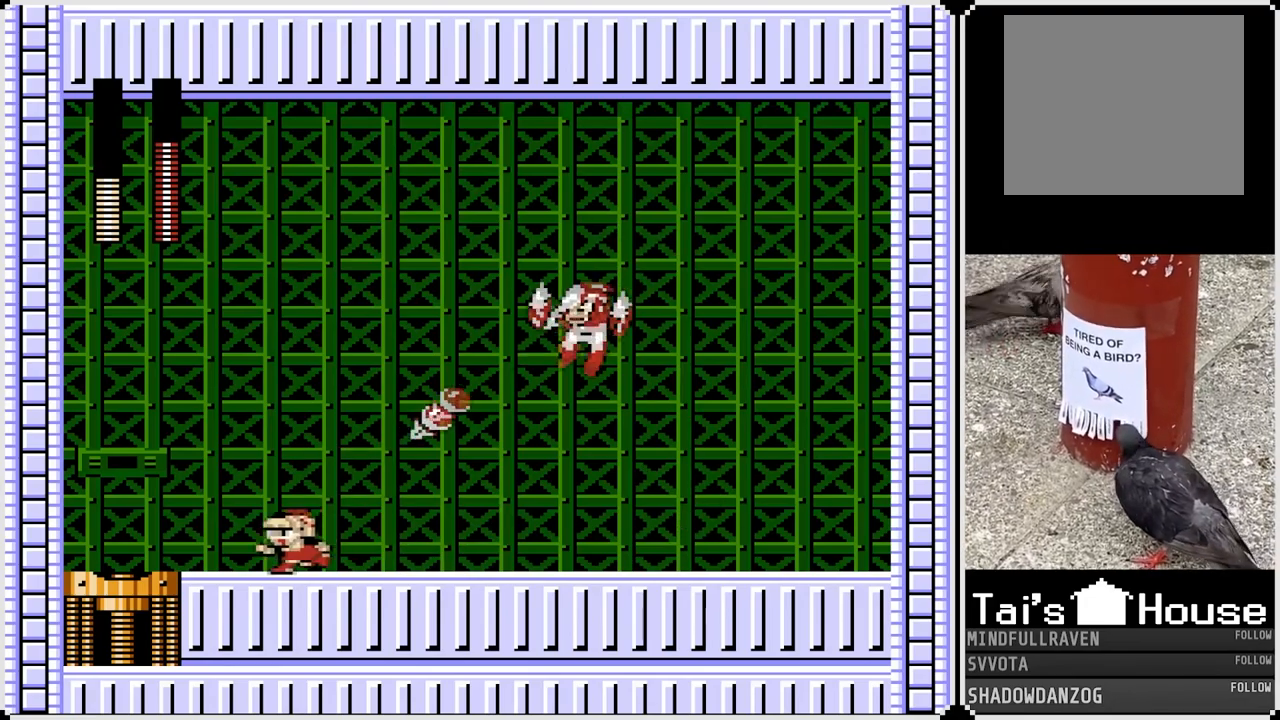
{"buttons": ["DPAD_LEFT"], "left_stick": "center", "right_stick": "center", "events": [[17, "DPAD_RIGHT", "down"], [33, "DPAD_LEFT", "up"], [83, "SQUARE", "down"], [133, "DPAD_DOWN", "down"], [150, "DPAD_LEFT", "down"], [150, "DPAD_RIGHT", "up"], [167, "CROSS", "down"], [183, "SQUARE", "up"], [200, "DPAD_DOWN", "up"], [350, "CROSS", "up"]]}
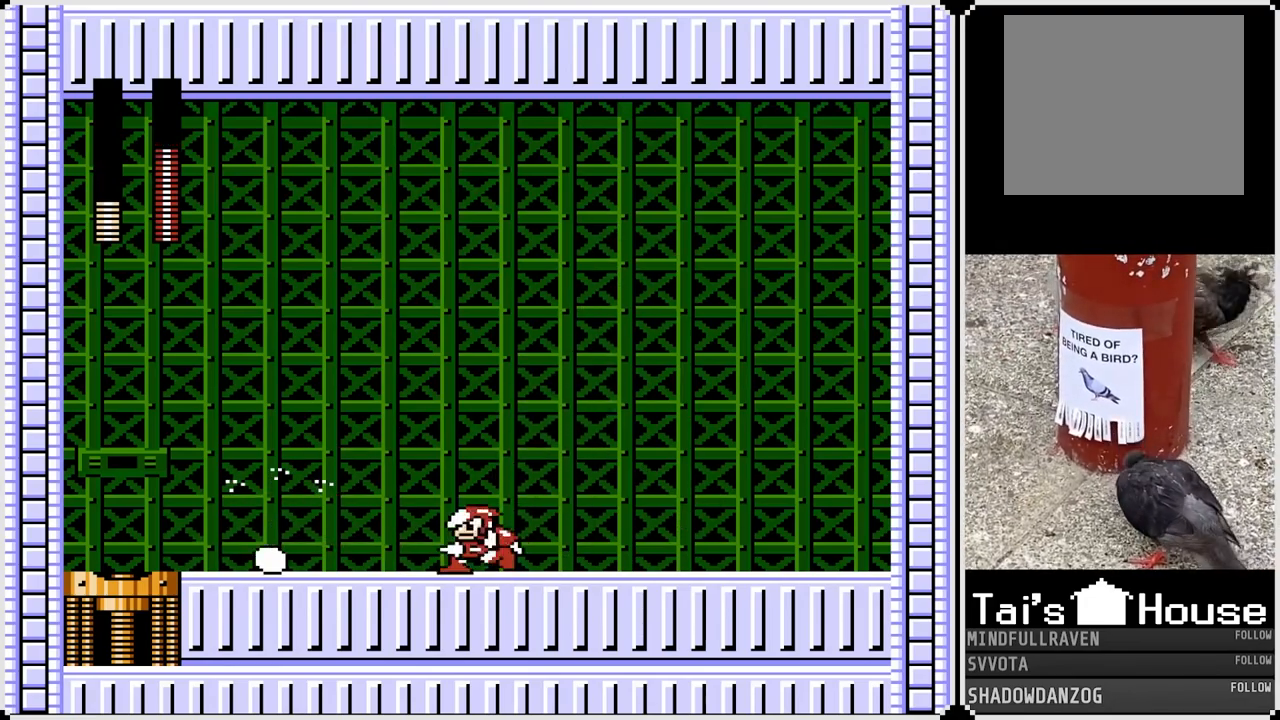
{"buttons": ["DPAD_RIGHT"], "left_stick": "center", "right_stick": "center", "events": [[50, "DPAD_LEFT", "up"], [50, "DPAD_RIGHT", "down"], [183, "SQUARE", "down"], [200, "CROSS", "down"], [233, "CROSS", "up"], [250, "CROSS", "down"], [283, "CROSS", "up"], [283, "SQUARE", "up"]]}
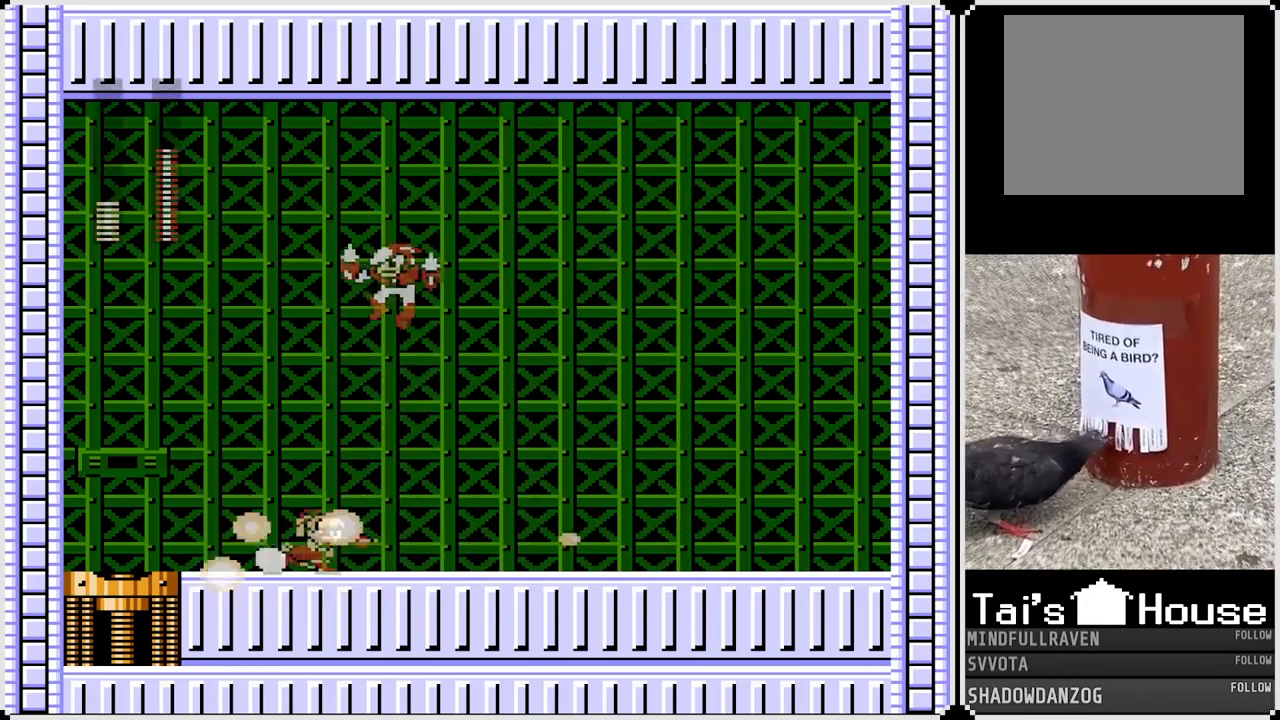
{"buttons": ["DPAD_RIGHT"], "left_stick": "center", "right_stick": "center", "events": []}
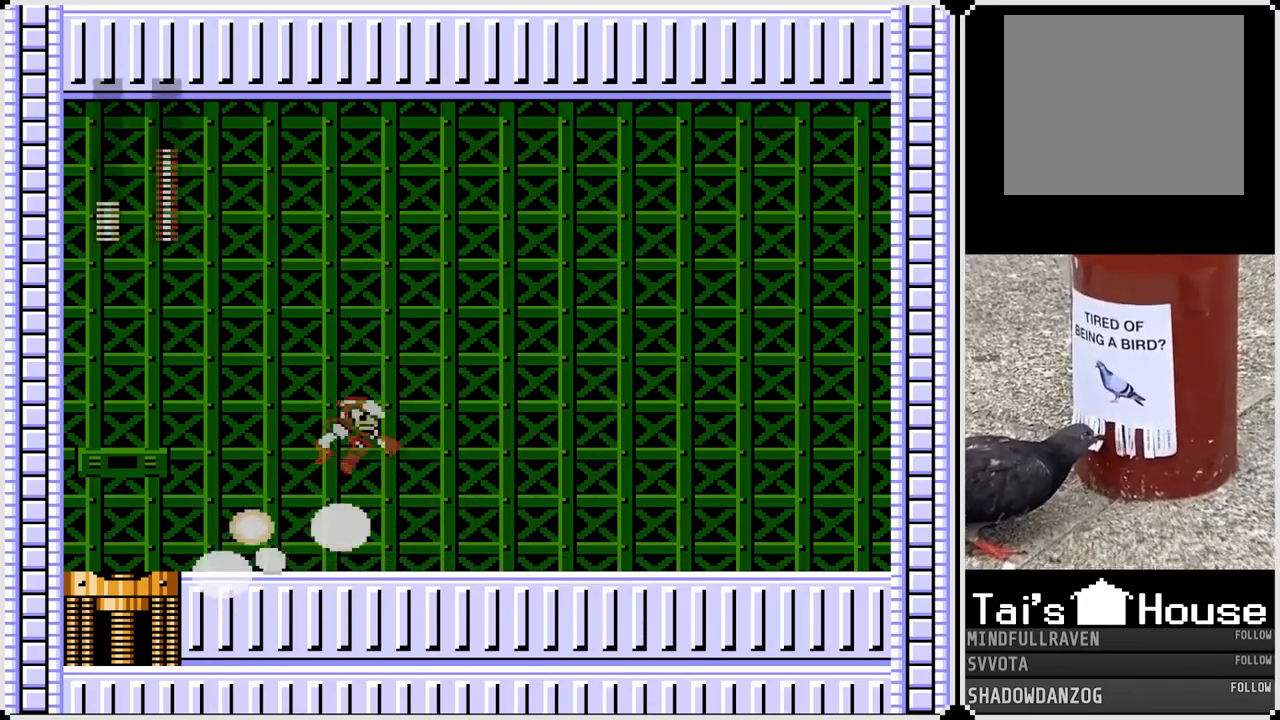
{"buttons": ["DPAD_RIGHT"], "left_stick": "center", "right_stick": "center", "events": [[33, "DPAD_LEFT", "down"], [33, "DPAD_RIGHT", "up"], [67, "SQUARE", "down"], [150, "DPAD_RIGHT", "down"], [150, "SQUARE", "up"], [167, "DPAD_LEFT", "up"], [233, "CROSS", "down"], [300, "CROSS", "up"]]}
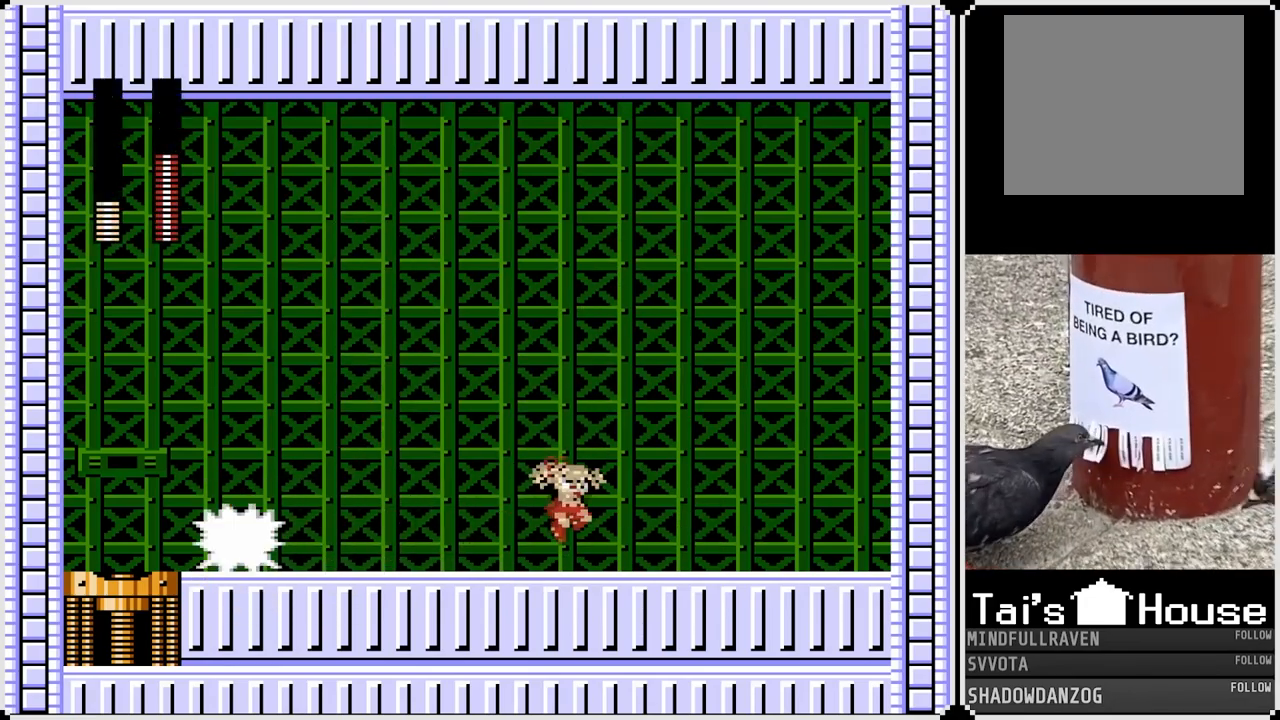
{"buttons": ["DPAD_RIGHT"], "left_stick": "center", "right_stick": "center", "events": [[100, "DPAD_LEFT", "down"], [100, "DPAD_RIGHT", "up"], [133, "SQUARE", "down"], [217, "DPAD_LEFT", "up"], [217, "SQUARE", "up"], [233, "DPAD_RIGHT", "down"]]}
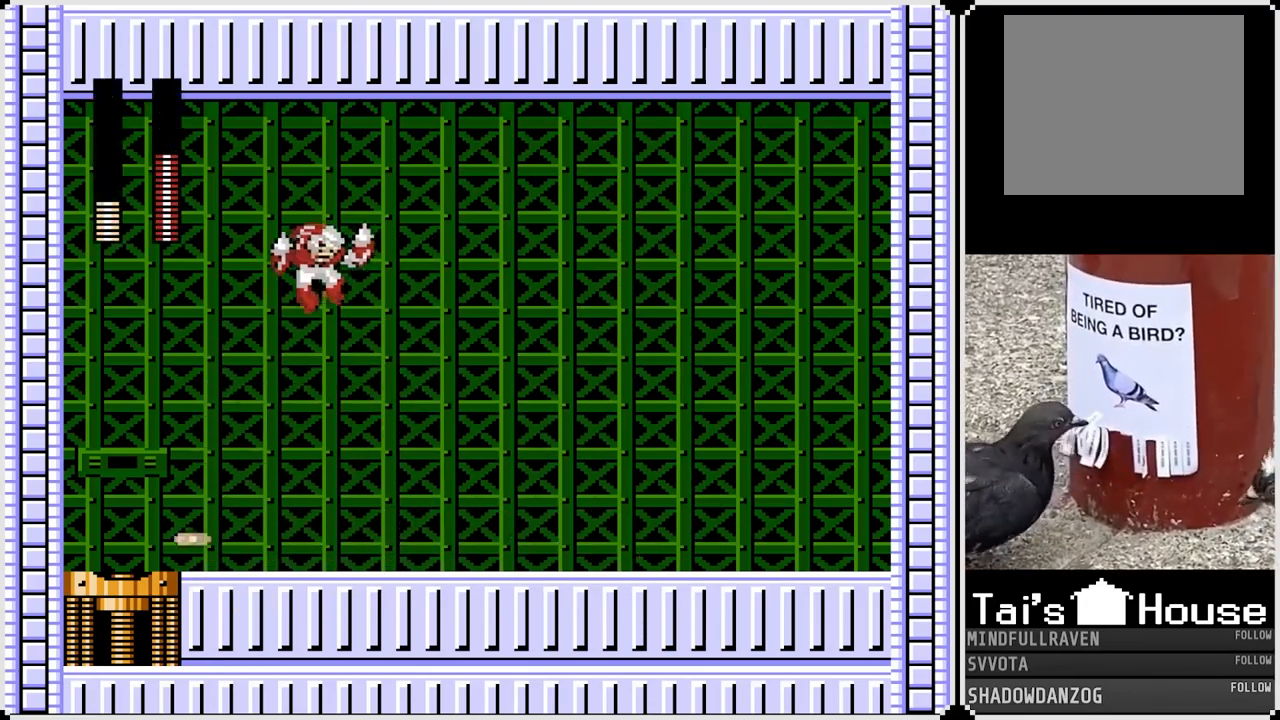
{"buttons": ["DPAD_RIGHT"], "left_stick": "center", "right_stick": "center", "events": [[67, "CROSS", "down"], [200, "CROSS", "up"]]}
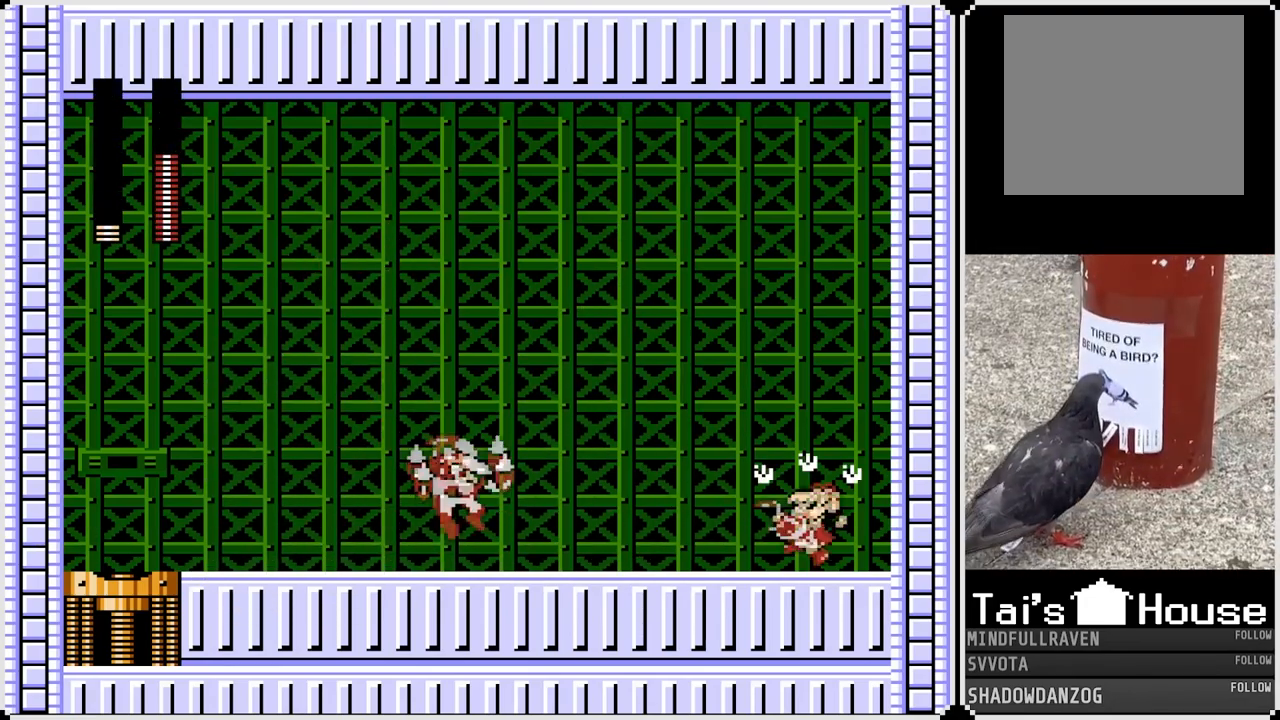
{"buttons": ["DPAD_LEFT"], "left_stick": "center", "right_stick": "center", "events": [[50, "DPAD_LEFT", "down"], [50, "DPAD_RIGHT", "up"], [100, "SQUARE", "down"], [217, "SQUARE", "up"], [250, "DPAD_LEFT", "up"], [450, "DPAD_LEFT", "down"]]}
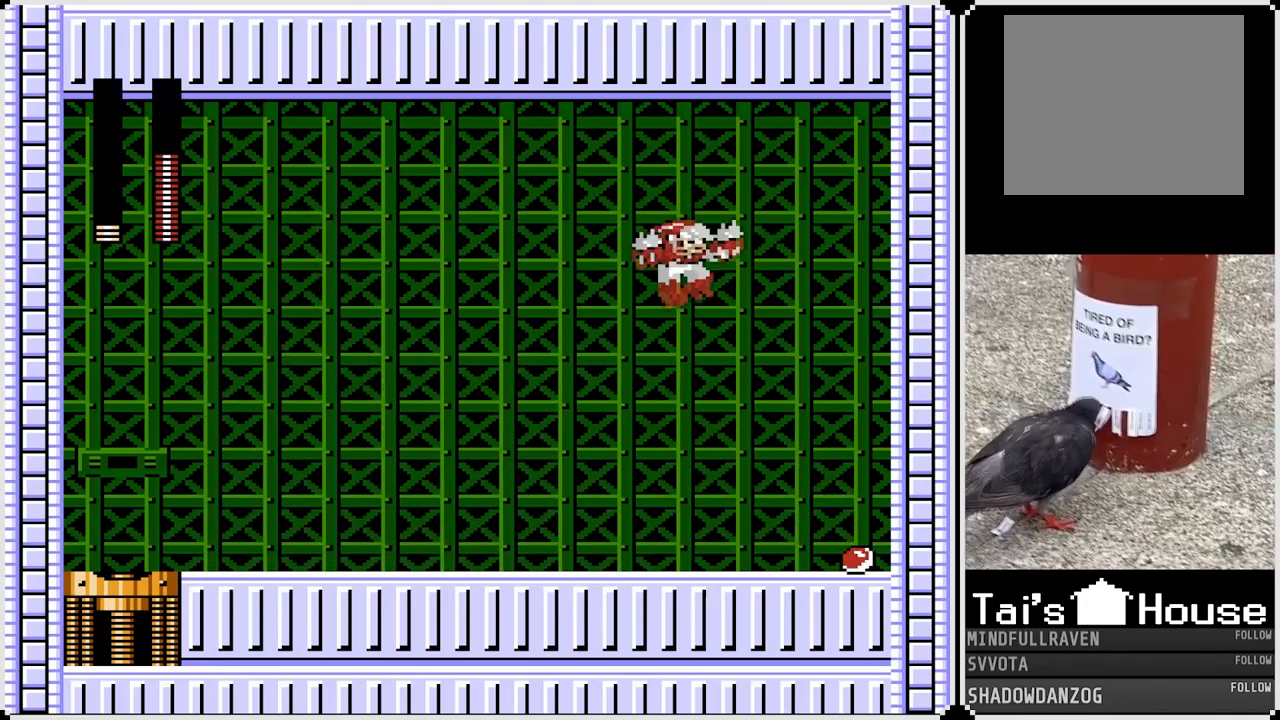
{"buttons": ["DPAD_LEFT"], "left_stick": "center", "right_stick": "center", "events": []}
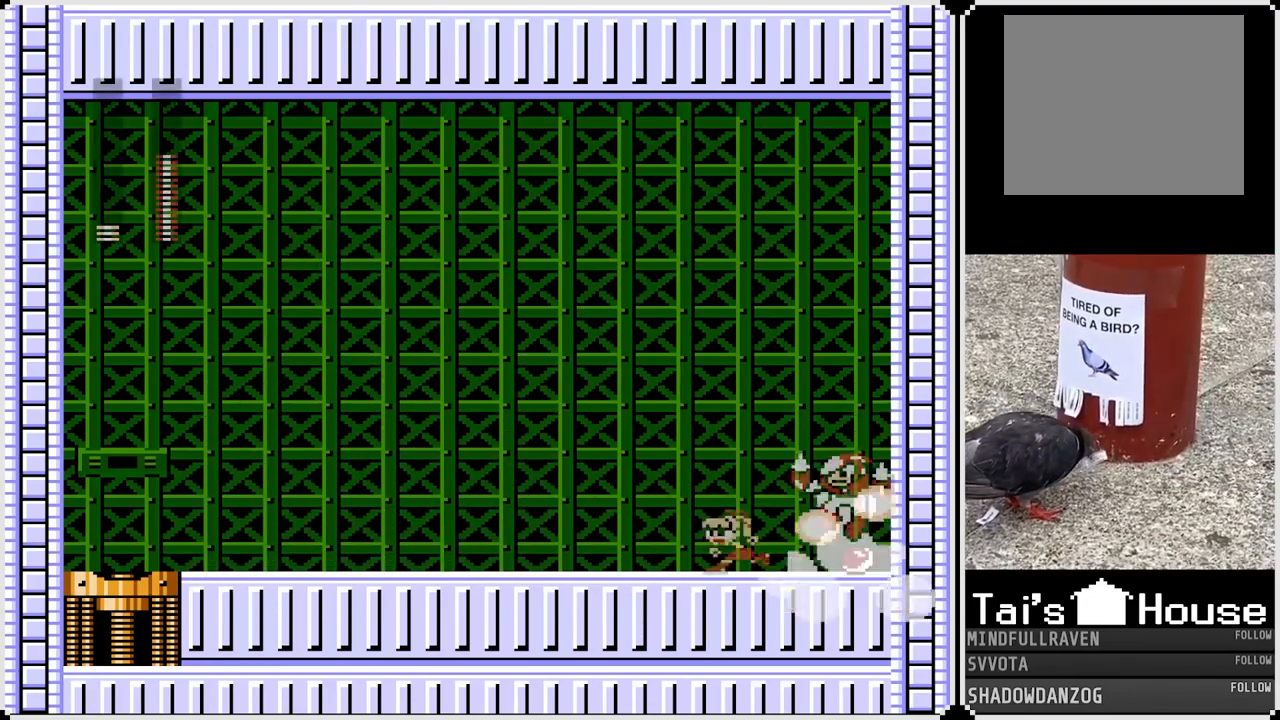
{"buttons": ["DPAD_LEFT"], "left_stick": "center", "right_stick": "center", "events": [[50, "DPAD_LEFT", "up"], [50, "DPAD_RIGHT", "down"], [83, "SQUARE", "down"], [167, "DPAD_LEFT", "down"], [167, "DPAD_RIGHT", "up"], [167, "SQUARE", "up"], [283, "CROSS", "down"], [400, "CROSS", "up"]]}
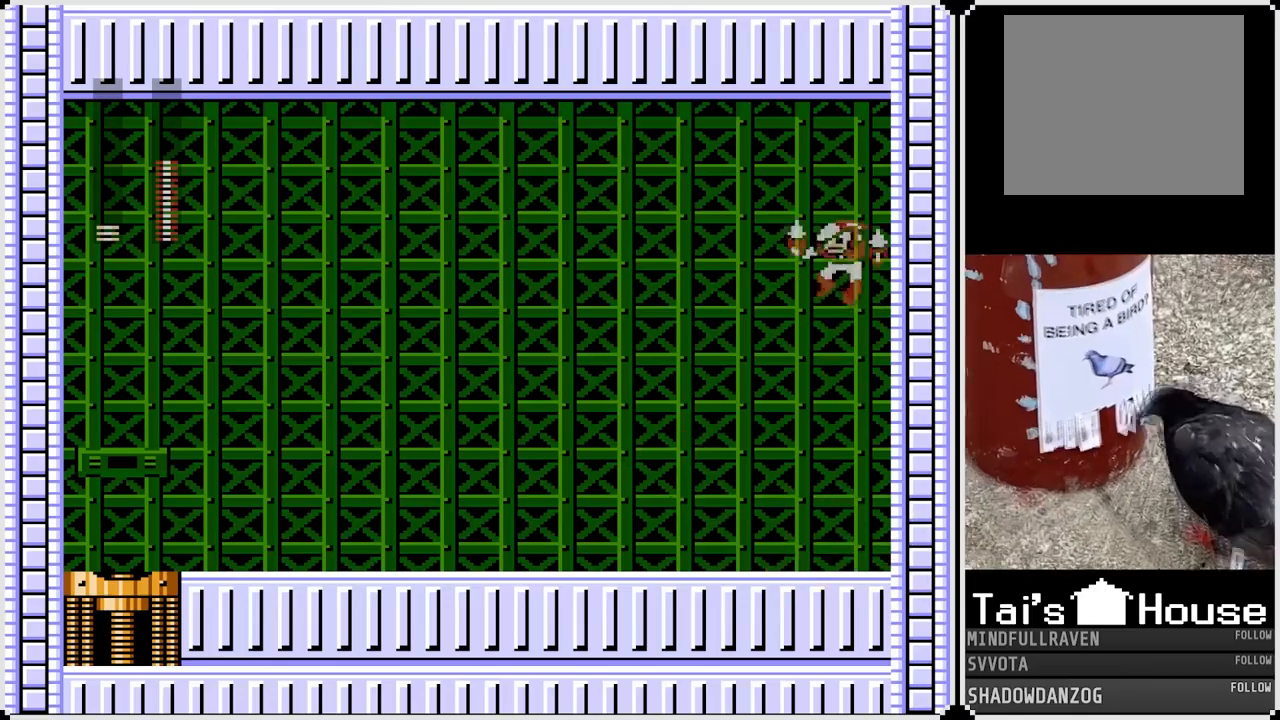
{"buttons": ["CROSS", "SQUARE", "DPAD_LEFT"], "left_stick": "center", "right_stick": "center", "events": [[317, "DPAD_LEFT", "up"], [317, "DPAD_RIGHT", "down"], [367, "CROSS", "down"], [400, "SQUARE", "down"], [450, "DPAD_RIGHT", "up"], [467, "DPAD_LEFT", "down"]]}
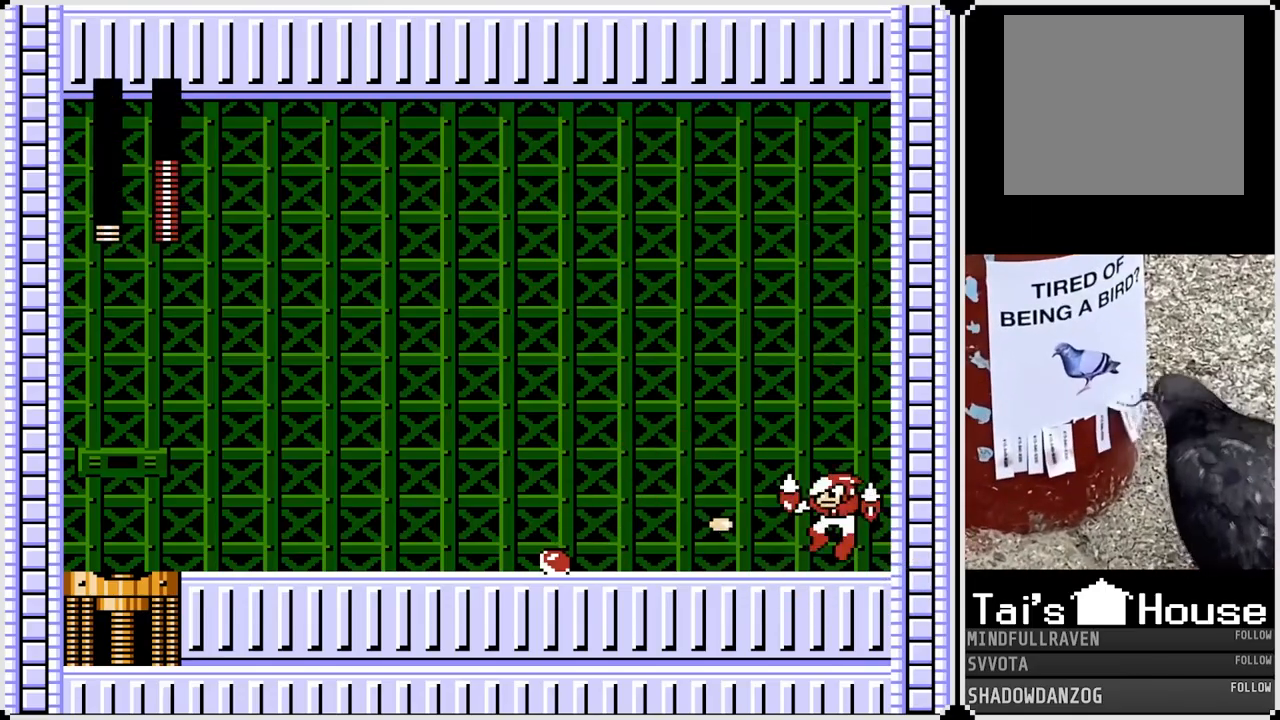
{"buttons": ["DPAD_LEFT"], "left_stick": "center", "right_stick": "center", "events": [[50, "SQUARE", "up"], [200, "CROSS", "up"]]}
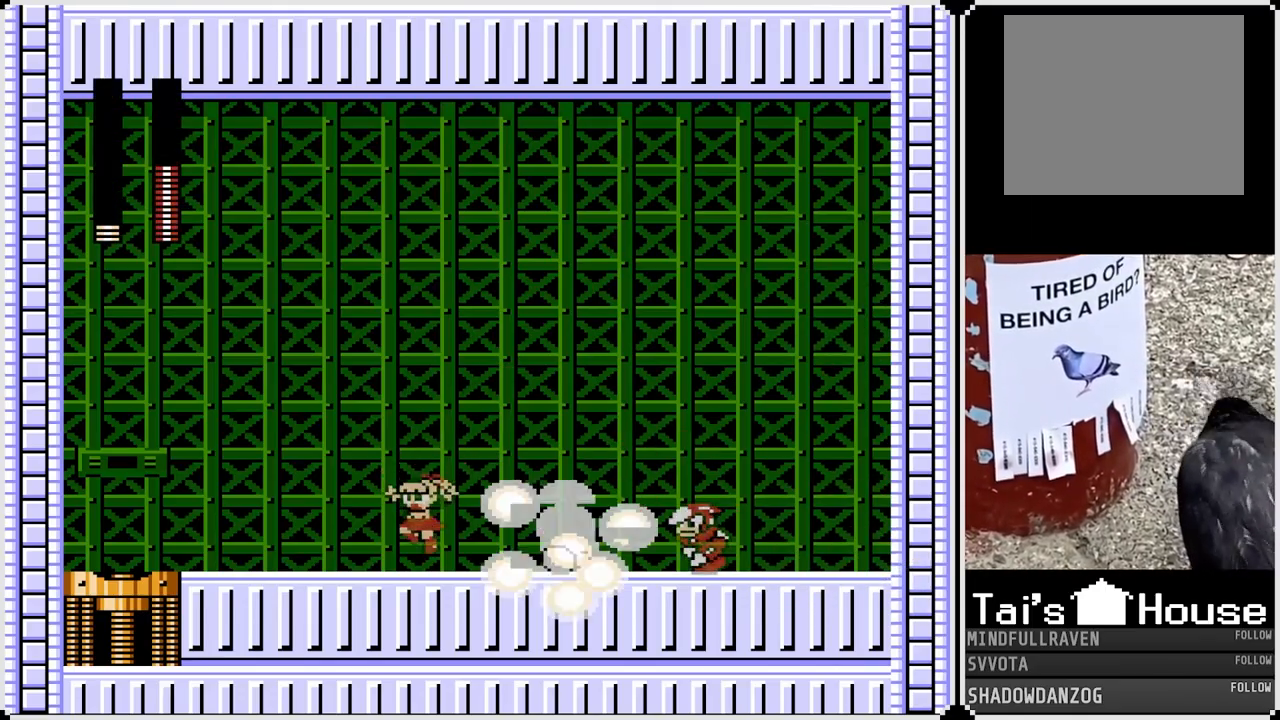
{"buttons": ["DPAD_LEFT"], "left_stick": "center", "right_stick": "center", "events": [[100, "CROSS", "down"], [150, "DPAD_RIGHT", "down"], [167, "DPAD_LEFT", "up"], [183, "SQUARE", "down"], [250, "CROSS", "up"], [283, "DPAD_RIGHT", "up"], [300, "DPAD_LEFT", "down"], [317, "SQUARE", "up"]]}
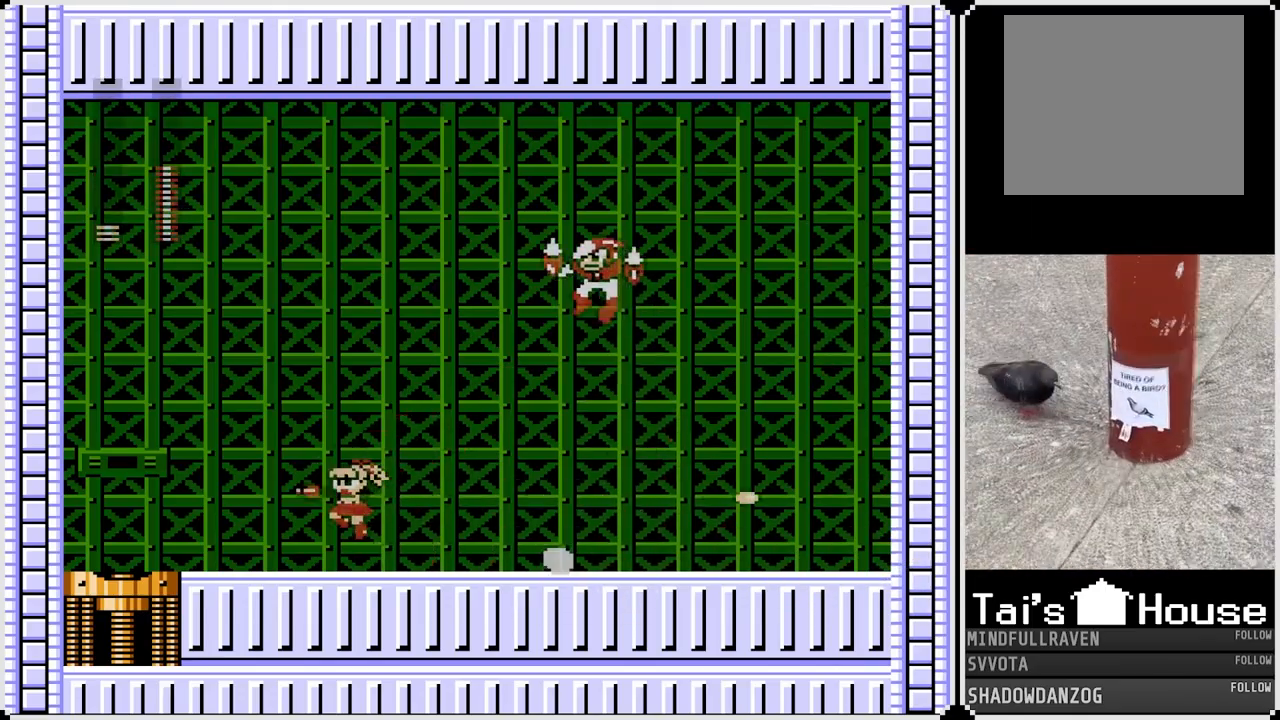
{"buttons": ["CROSS", "SQUARE", "DPAD_RIGHT"], "left_stick": "center", "right_stick": "center", "events": [[383, "DPAD_RIGHT", "down"], [400, "DPAD_LEFT", "up"], [433, "CROSS", "down"], [467, "SQUARE", "down"]]}
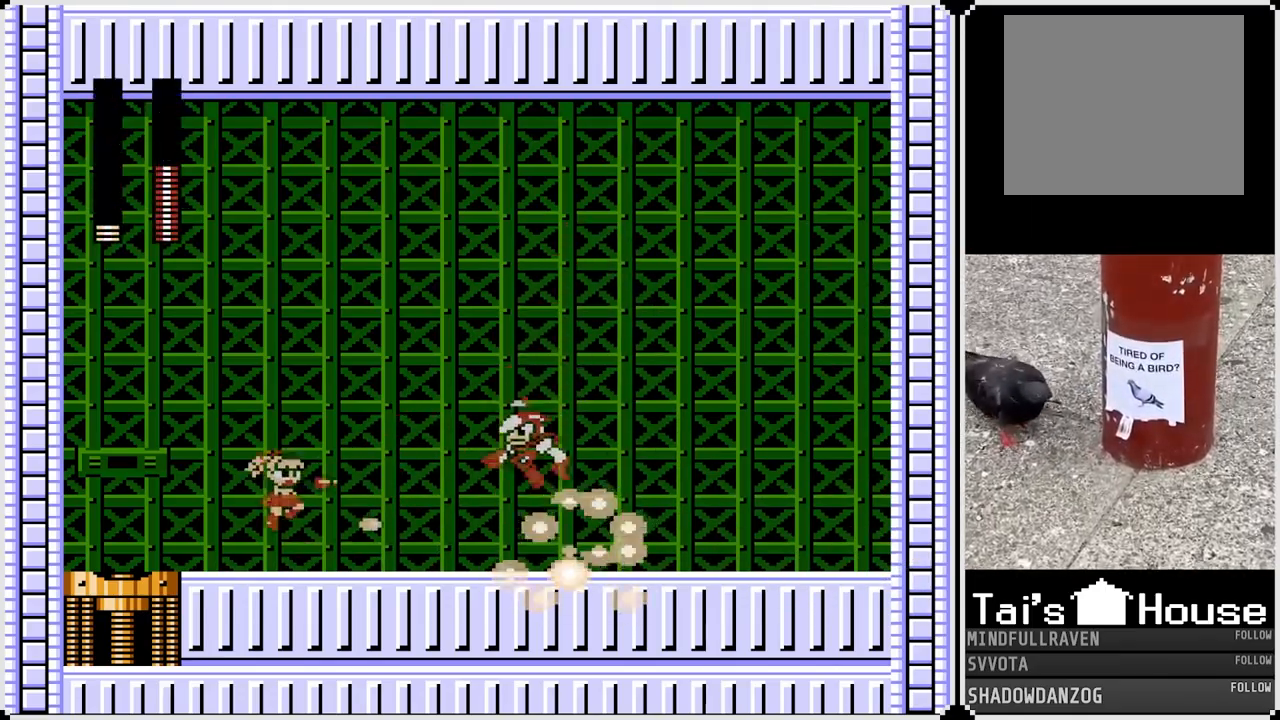
{"buttons": ["DPAD_RIGHT"], "left_stick": "center", "right_stick": "center", "events": [[33, "DPAD_RIGHT", "up"], [50, "DPAD_LEFT", "down"], [183, "SQUARE", "up"], [233, "CROSS", "up"], [483, "DPAD_RIGHT", "down"], [500, "DPAD_LEFT", "up"]]}
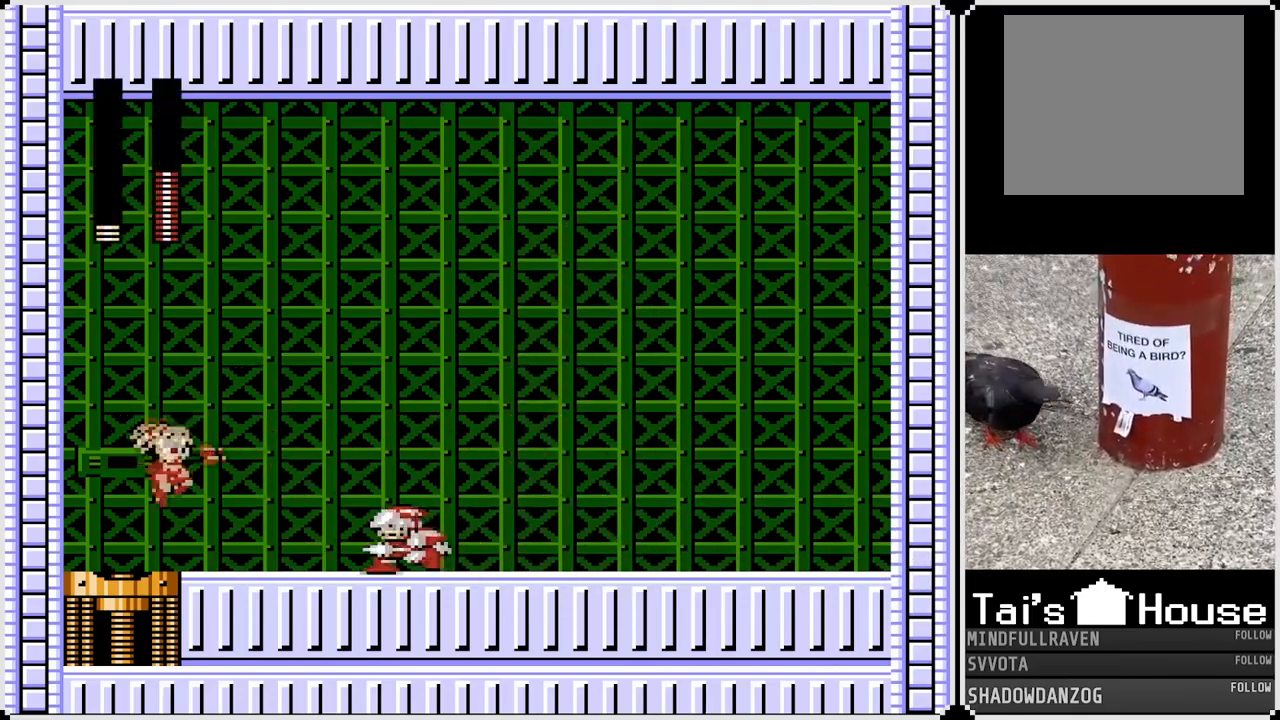
{"buttons": ["DPAD_RIGHT"], "left_stick": "center", "right_stick": "center", "events": [[83, "SQUARE", "down"], [217, "SQUARE", "up"]]}